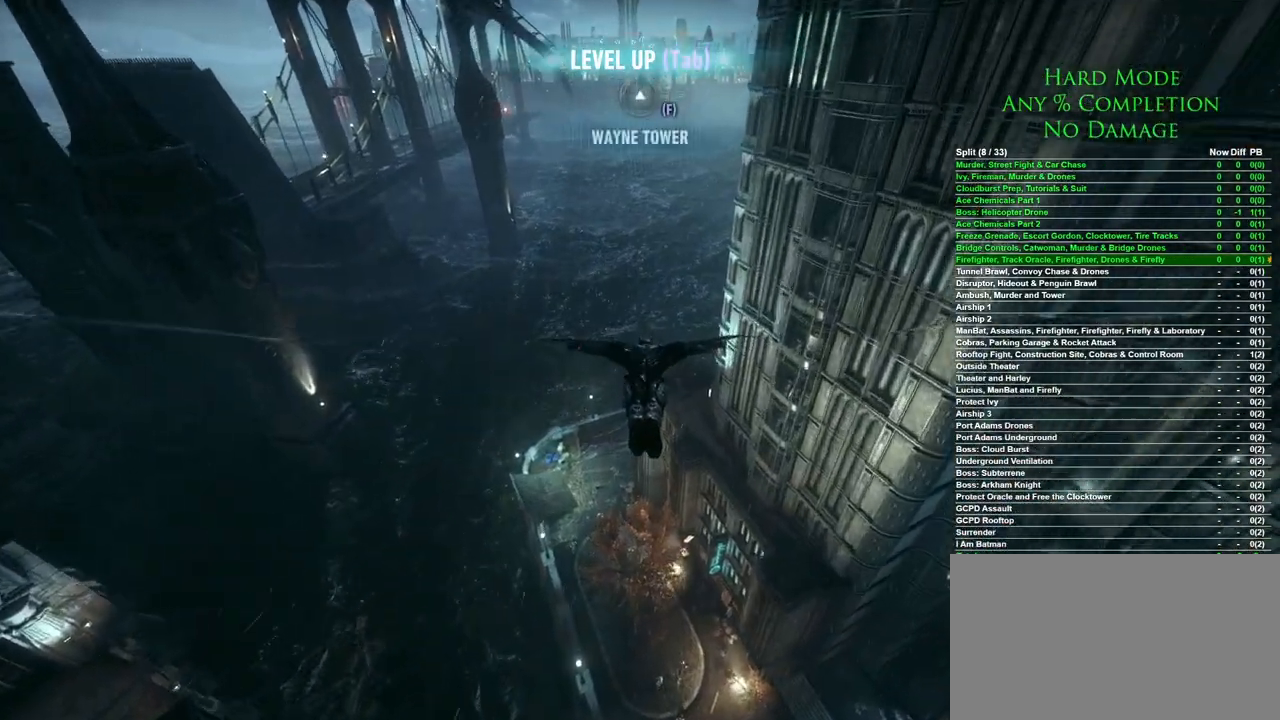
Gameplay with keyboard and mouse; each line is a JSON object with the keys and mouse buttons held at the frame after it. "events" lists presses ("down") and releases ("up") of "1", "2", "3", "4", "5", "a", "alt", "c", "caps_lock", "ctrl", "d", "e", "f", "g", "q", "r", "s", "shift", "space", "t", "tab", "v", "w", "x", "z", "mouse_left", "mouse_wheel" and "mouse_right" between this image and that frame as [ms after this image, input, new state], when the widget could be followed in between. "mouse_left", "mouse_wheel", "mouse_right" = the "left", "wheel", "right" buttons of the "mouse" list. No other keys are recorded. "wheel" means that the mouse wheel is clicked or scrolled. Mouse movement is not recorded.
{"keys": ["space"], "mouse": [], "events": []}
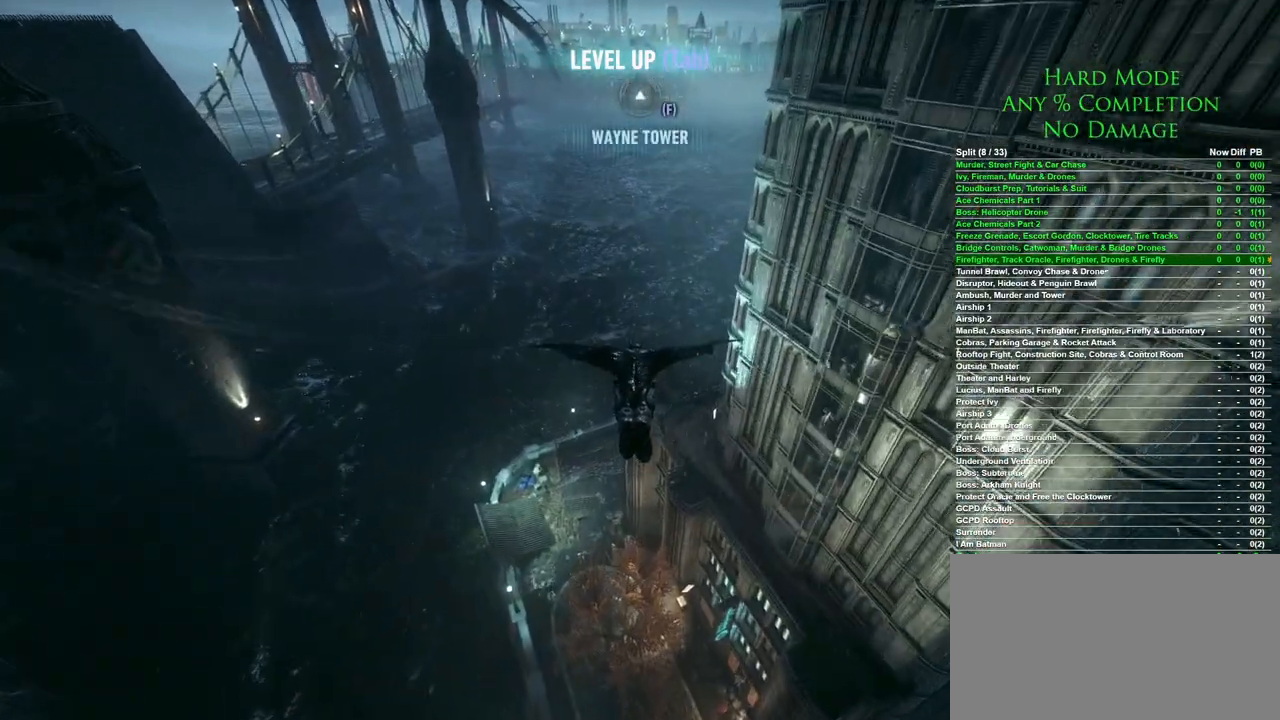
{"keys": ["space"], "mouse": [], "events": []}
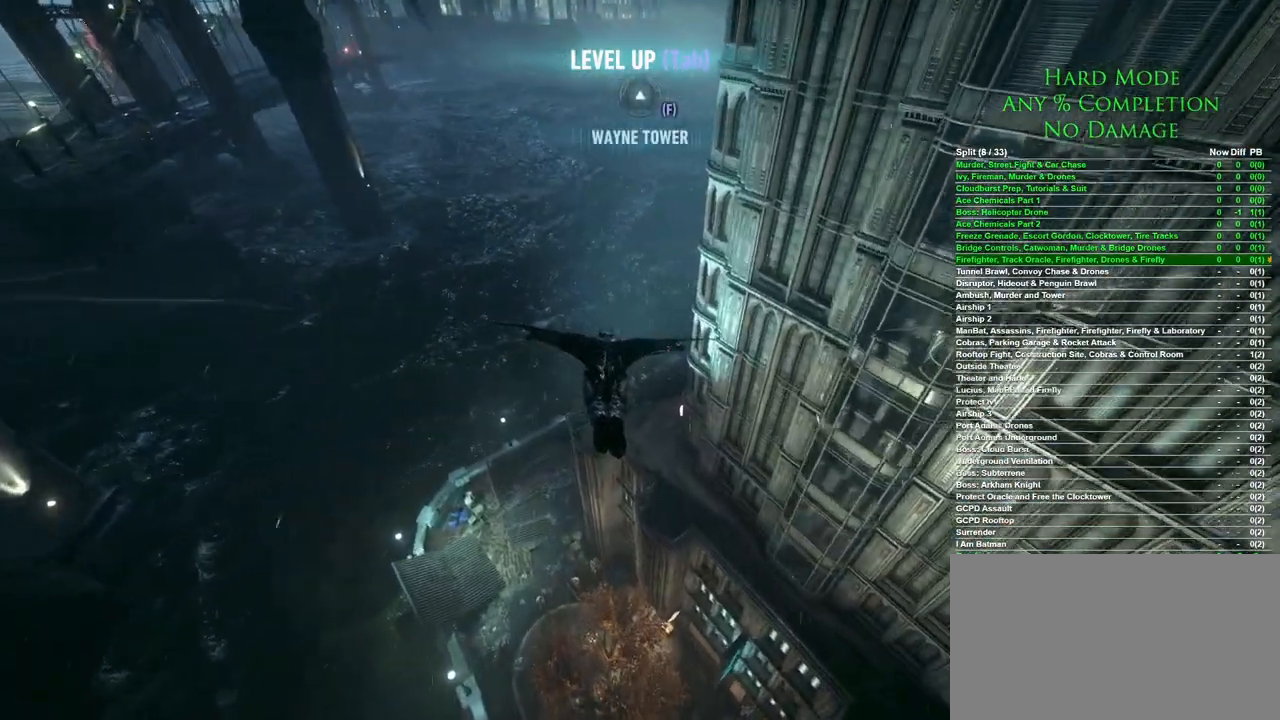
{"keys": ["space"], "mouse": [], "events": []}
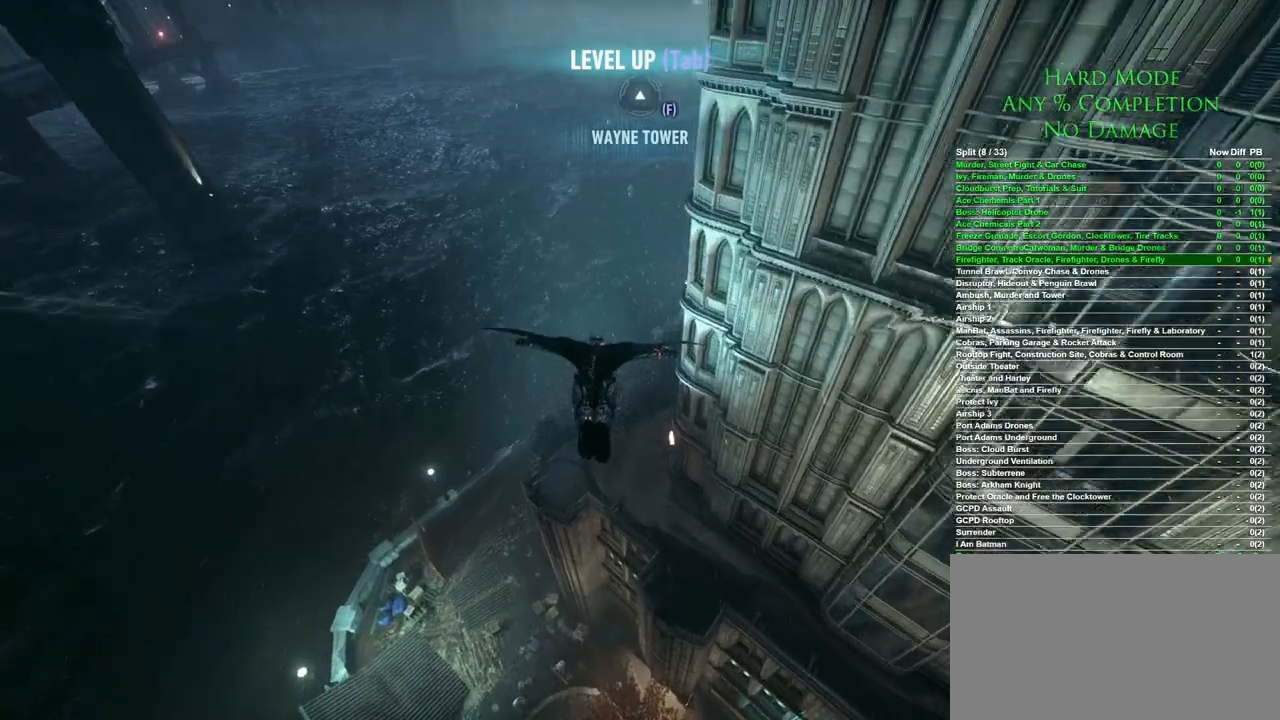
{"keys": ["space"], "mouse": [], "events": []}
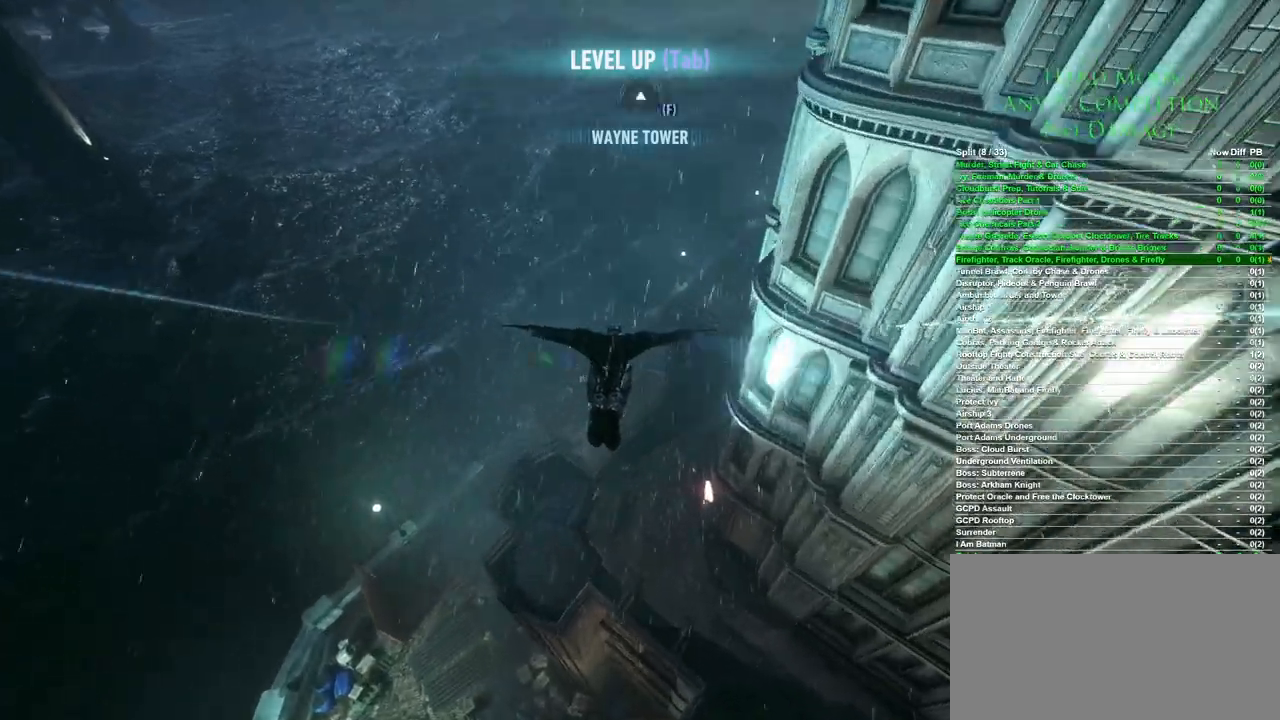
{"keys": ["space"], "mouse": [], "events": []}
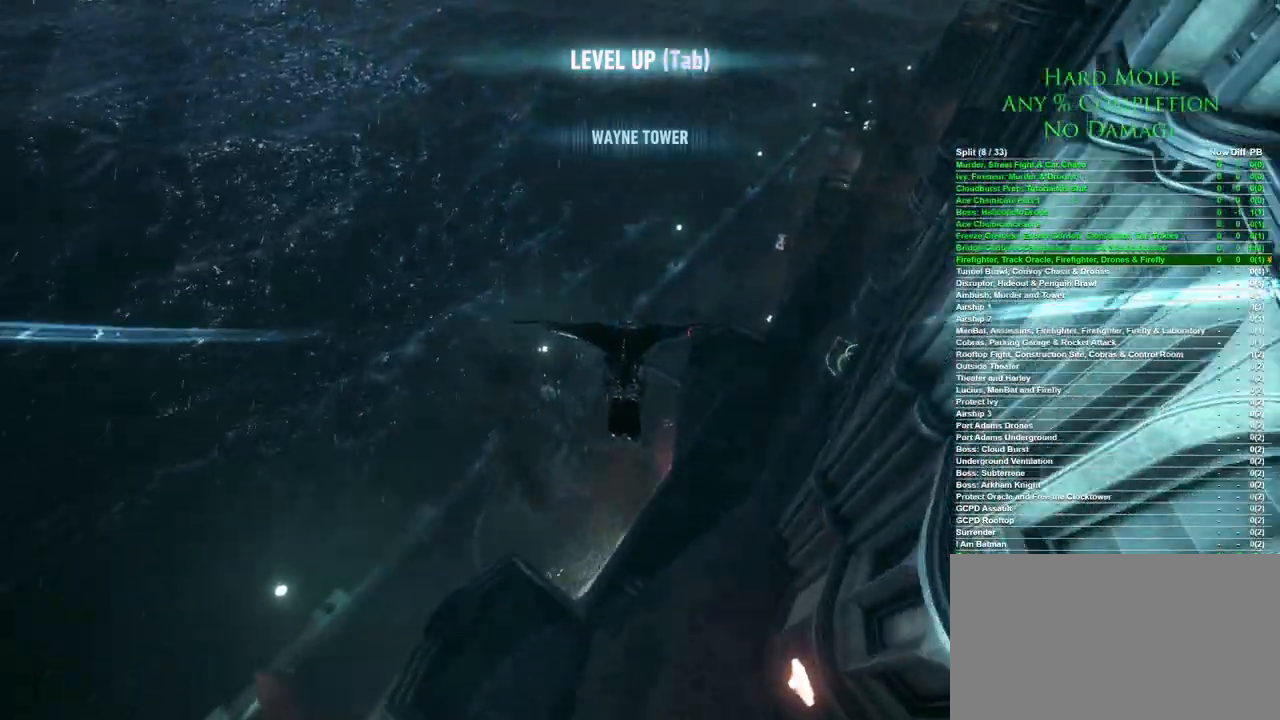
{"keys": ["space"], "mouse": [], "events": []}
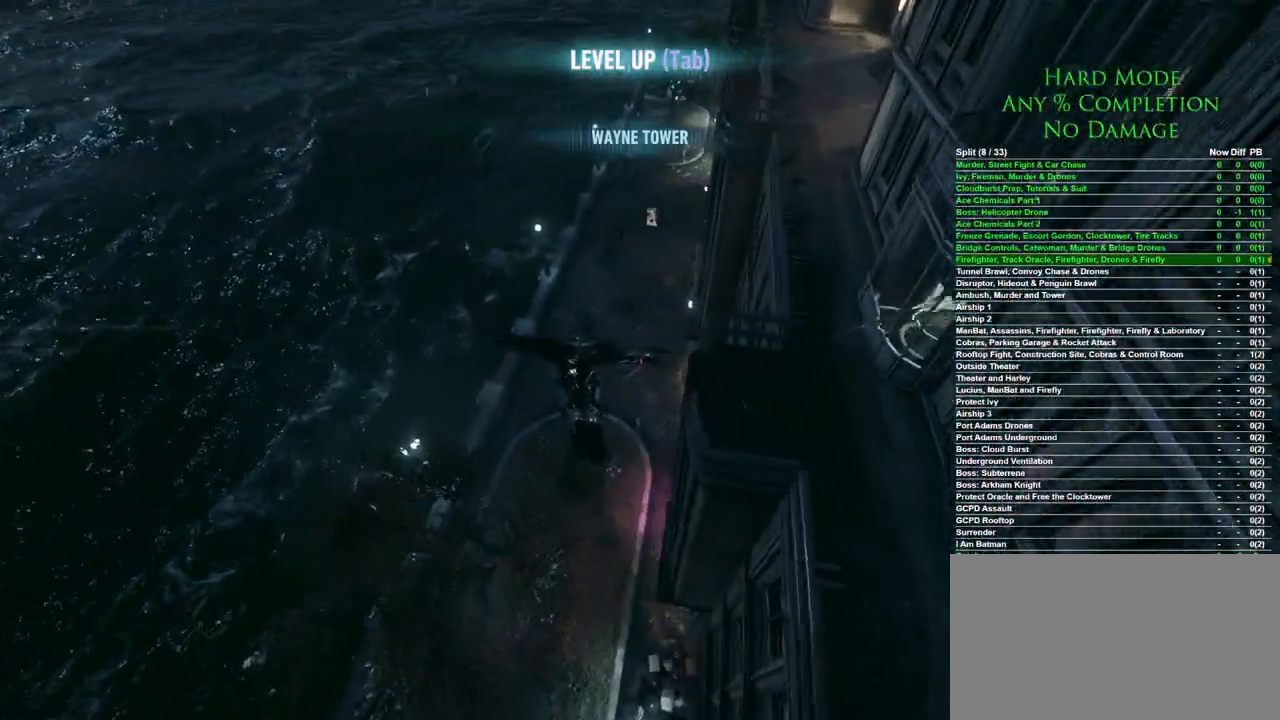
{"keys": ["space"], "mouse": [], "events": []}
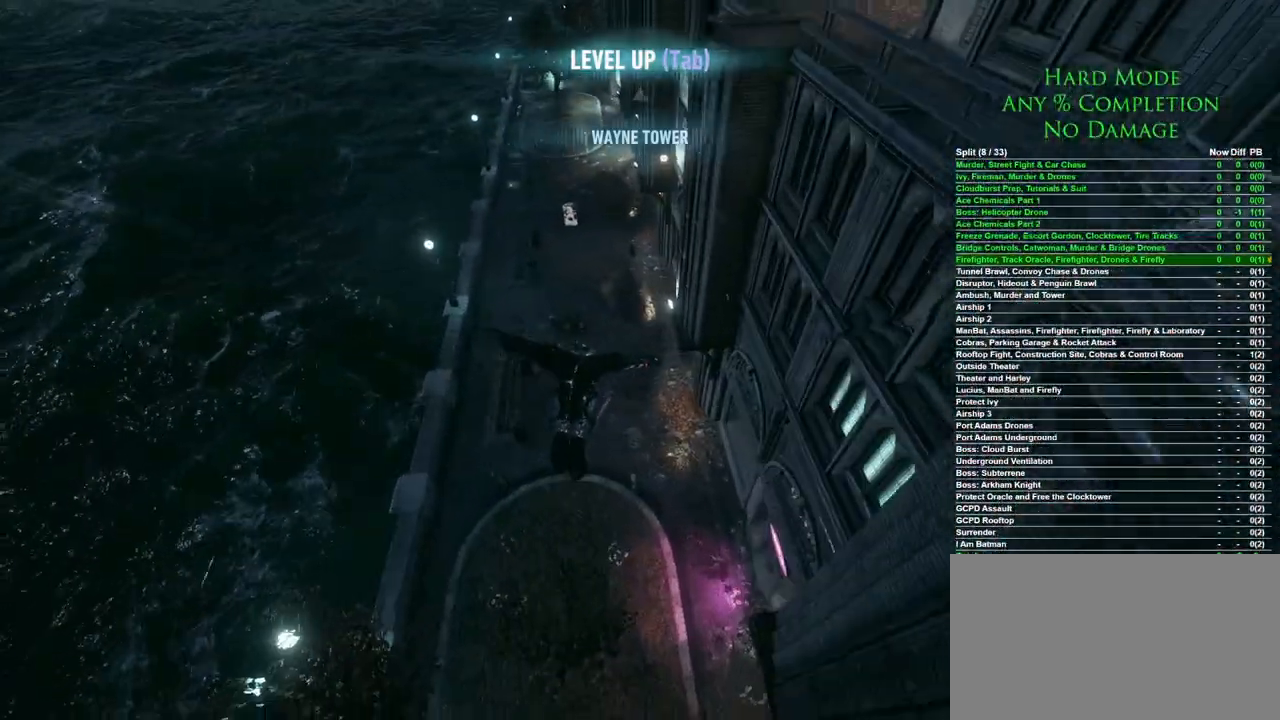
{"keys": [], "mouse": [], "events": [[233, "space", "up"]]}
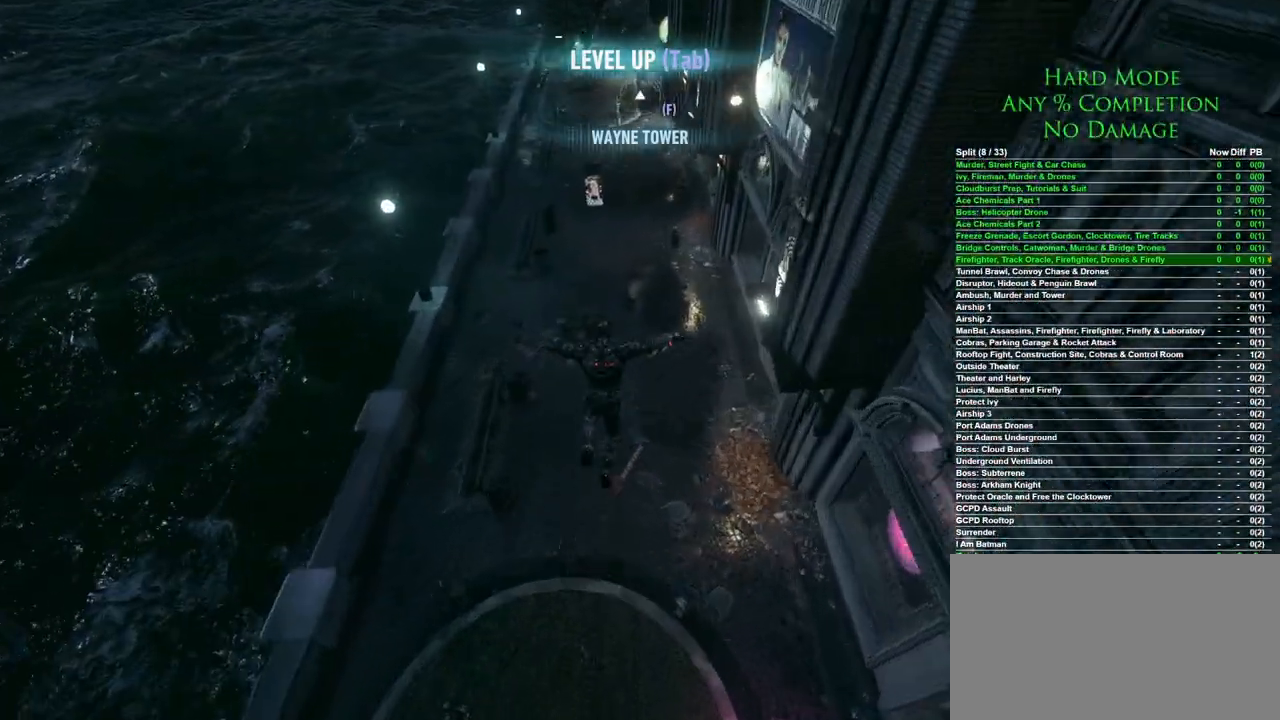
{"keys": [], "mouse": [], "events": []}
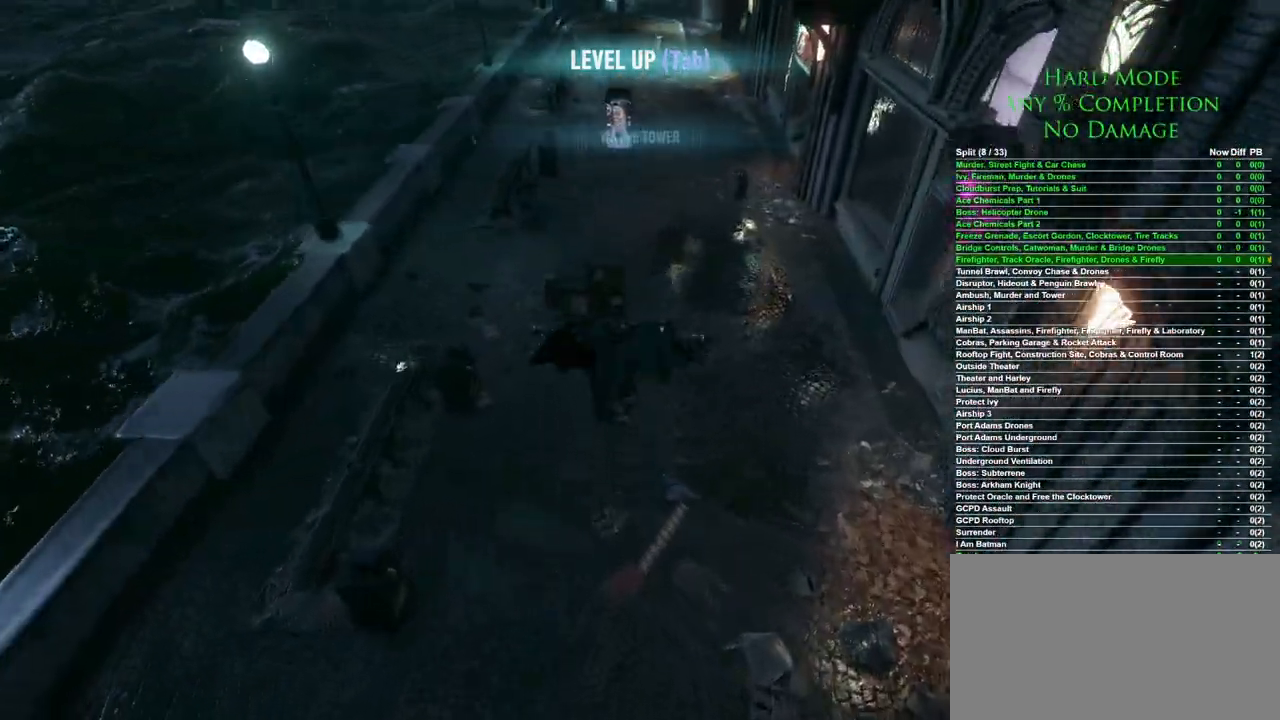
{"keys": [], "mouse": [], "events": [[167, "q", "down"], [267, "q", "up"]]}
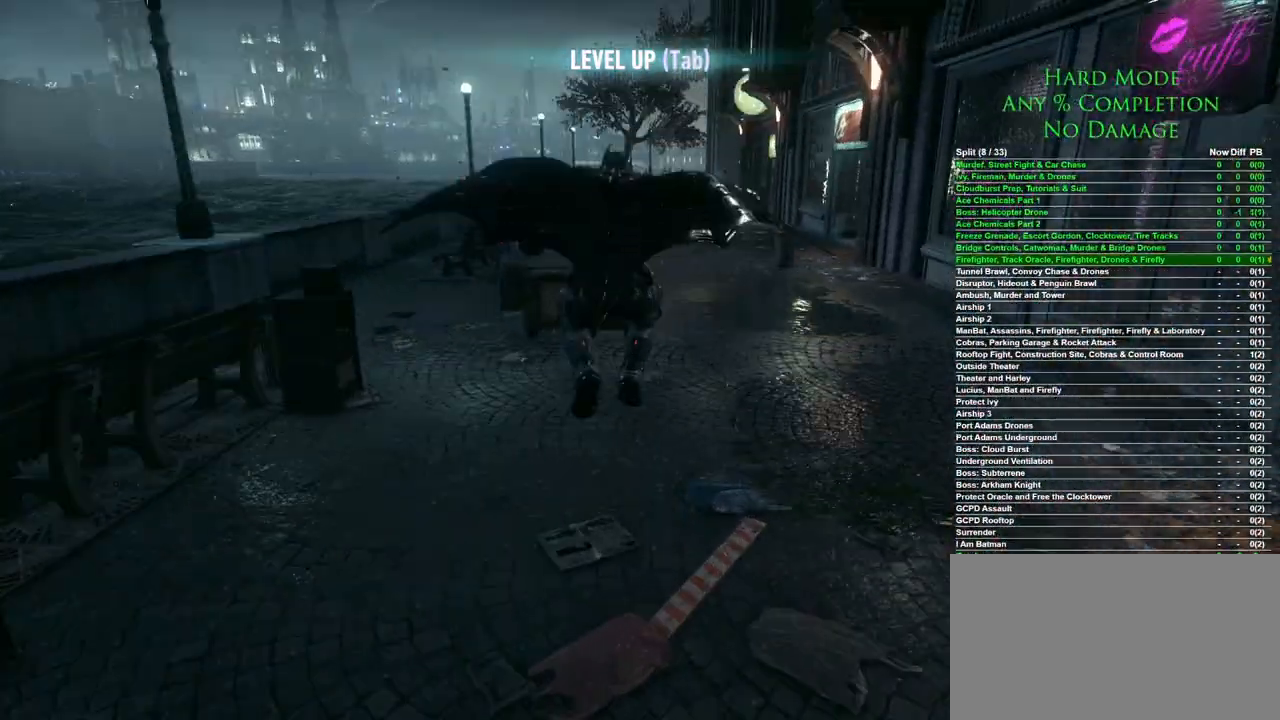
{"keys": ["q"], "mouse": [], "events": [[100, "q", "down"], [183, "q", "up"], [283, "q", "down"], [383, "q", "up"], [433, "q", "down"]]}
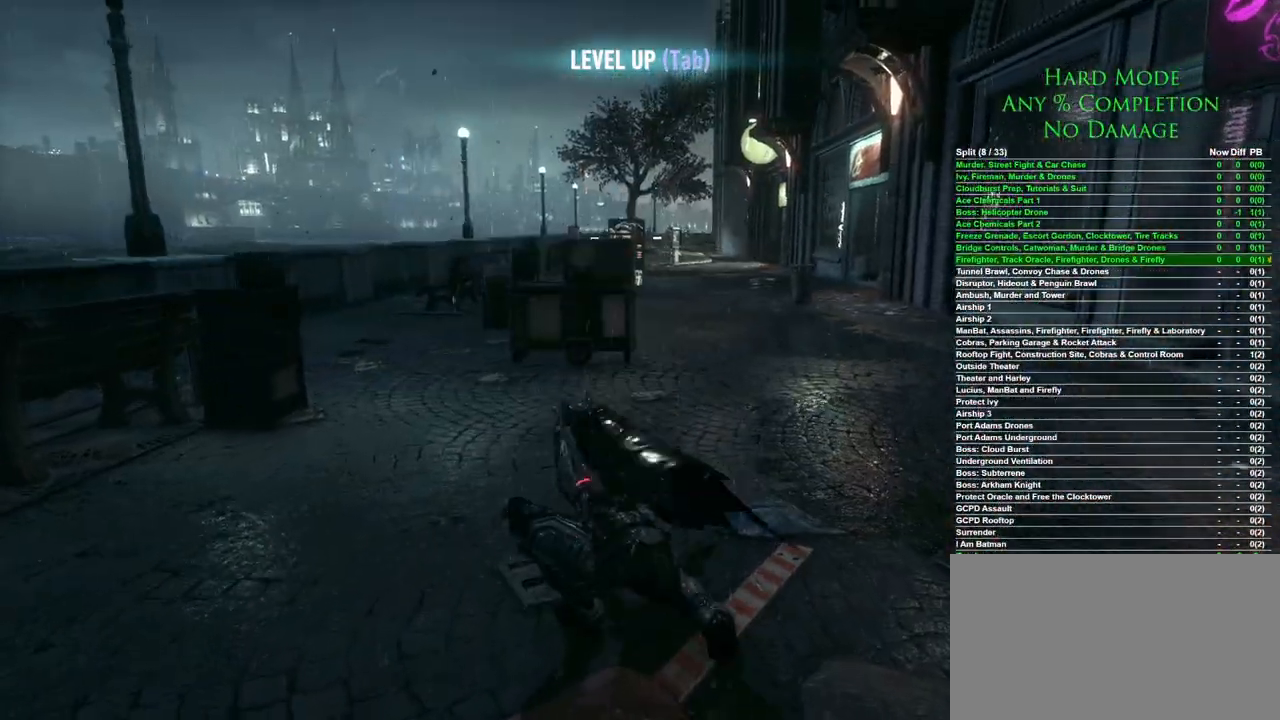
{"keys": ["q"], "mouse": [], "events": [[17, "q", "up"], [67, "q", "down"], [167, "q", "up"], [200, "q", "down"], [300, "q", "up"], [350, "q", "down"], [433, "q", "up"], [483, "q", "down"]]}
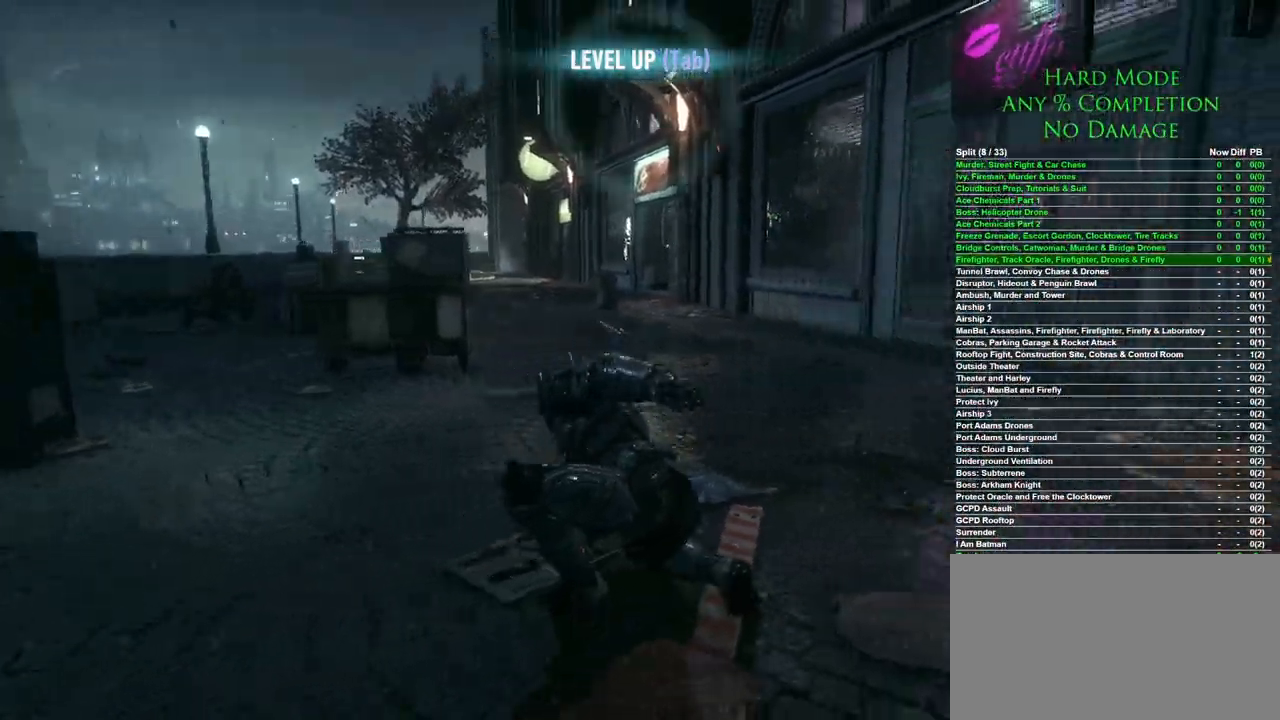
{"keys": [], "mouse": [], "events": [[83, "q", "up"]]}
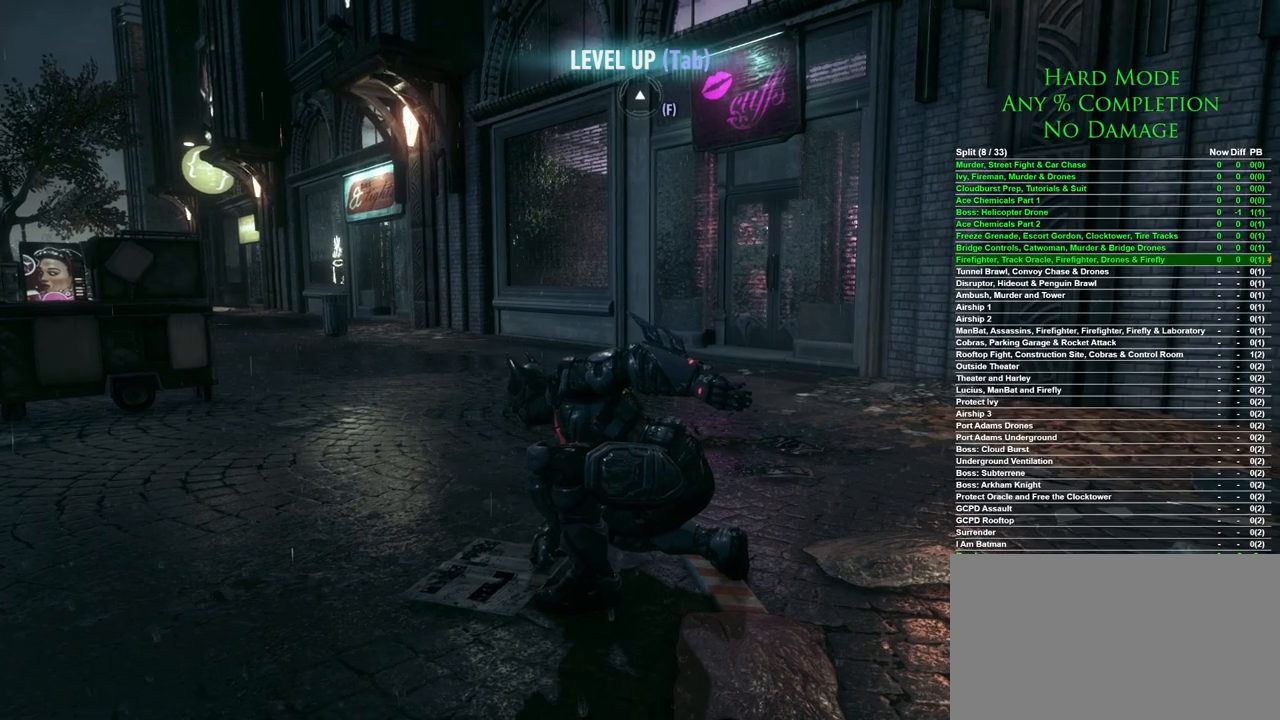
{"keys": [], "mouse": [], "events": []}
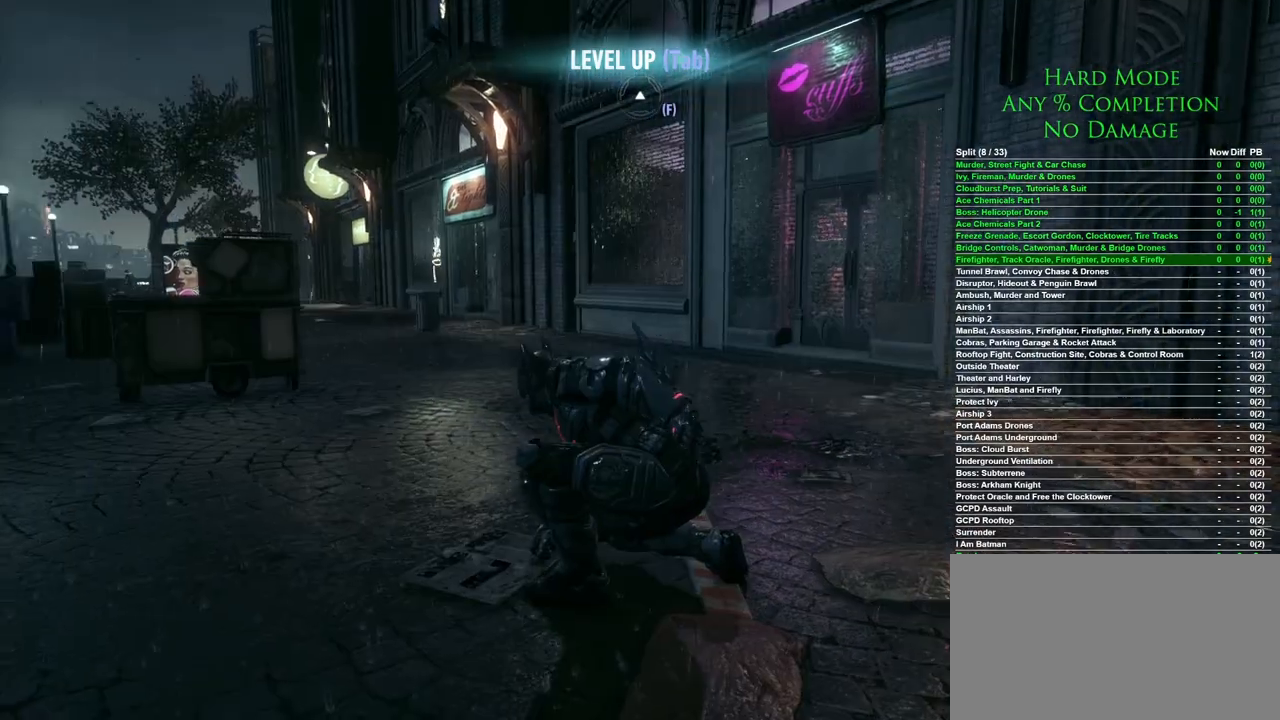
{"keys": [], "mouse": [], "events": []}
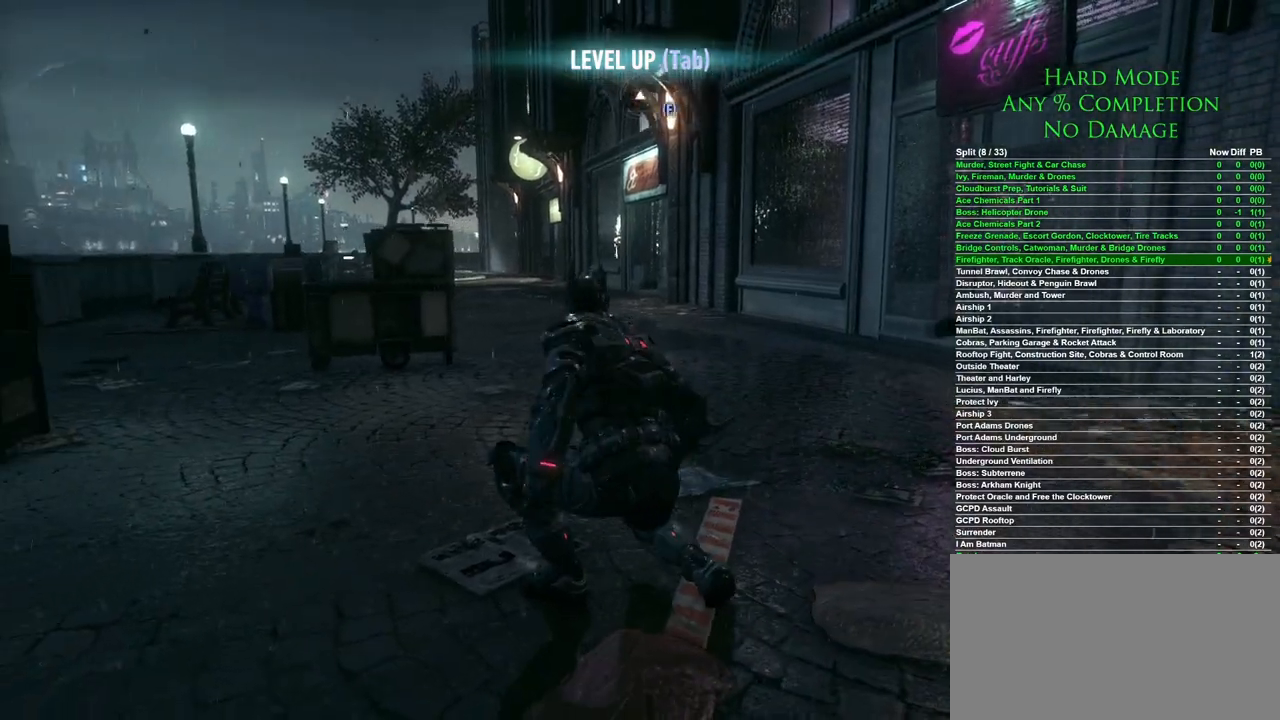
{"keys": [], "mouse": [], "events": []}
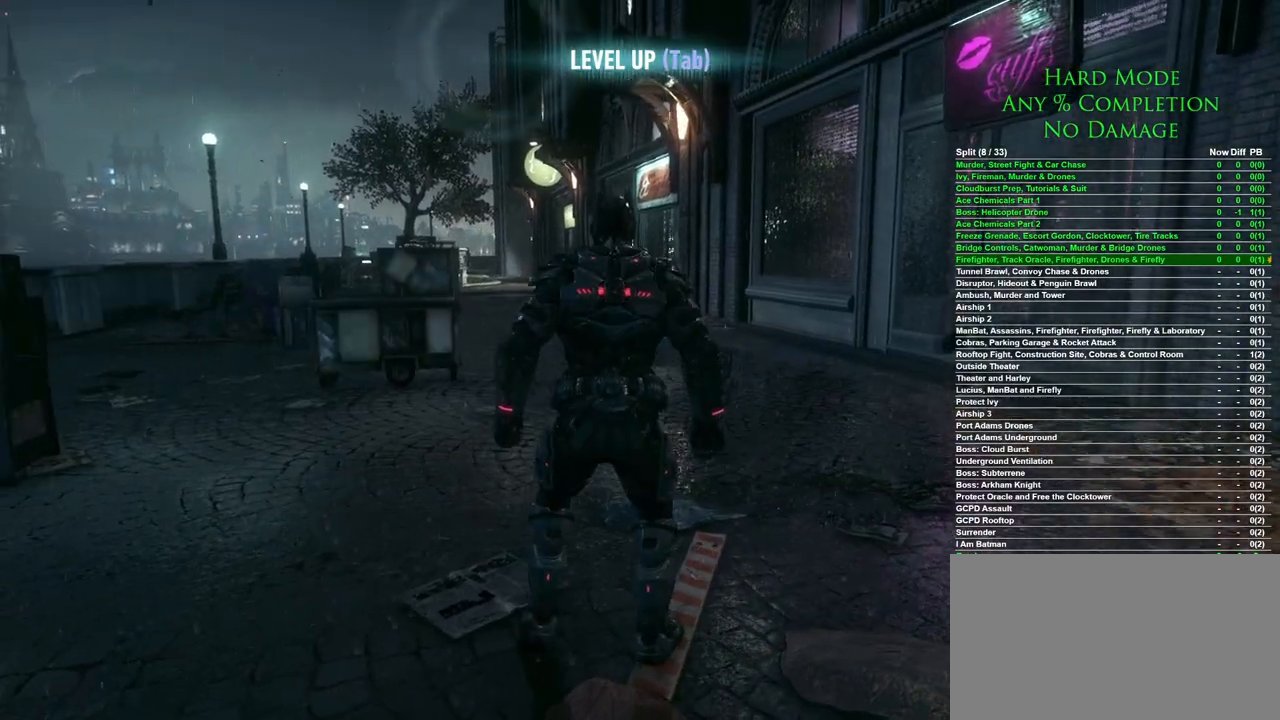
{"keys": [], "mouse": [], "events": []}
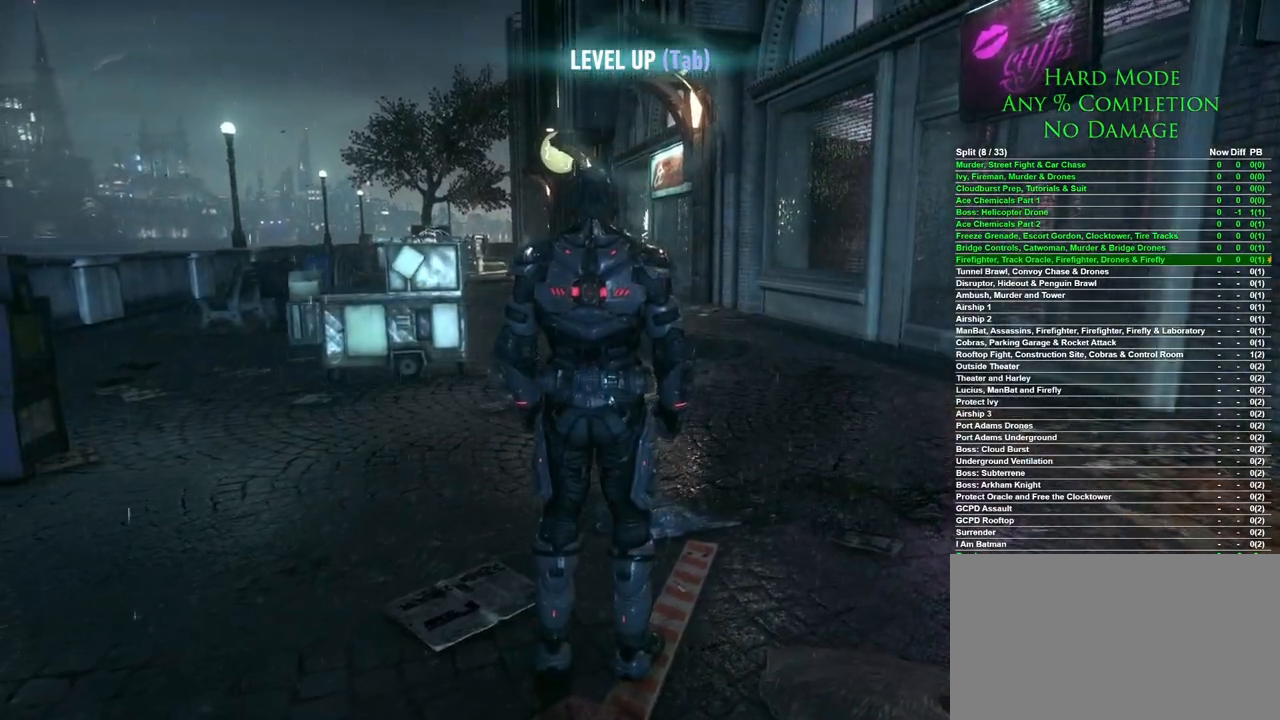
{"keys": [], "mouse": [], "events": []}
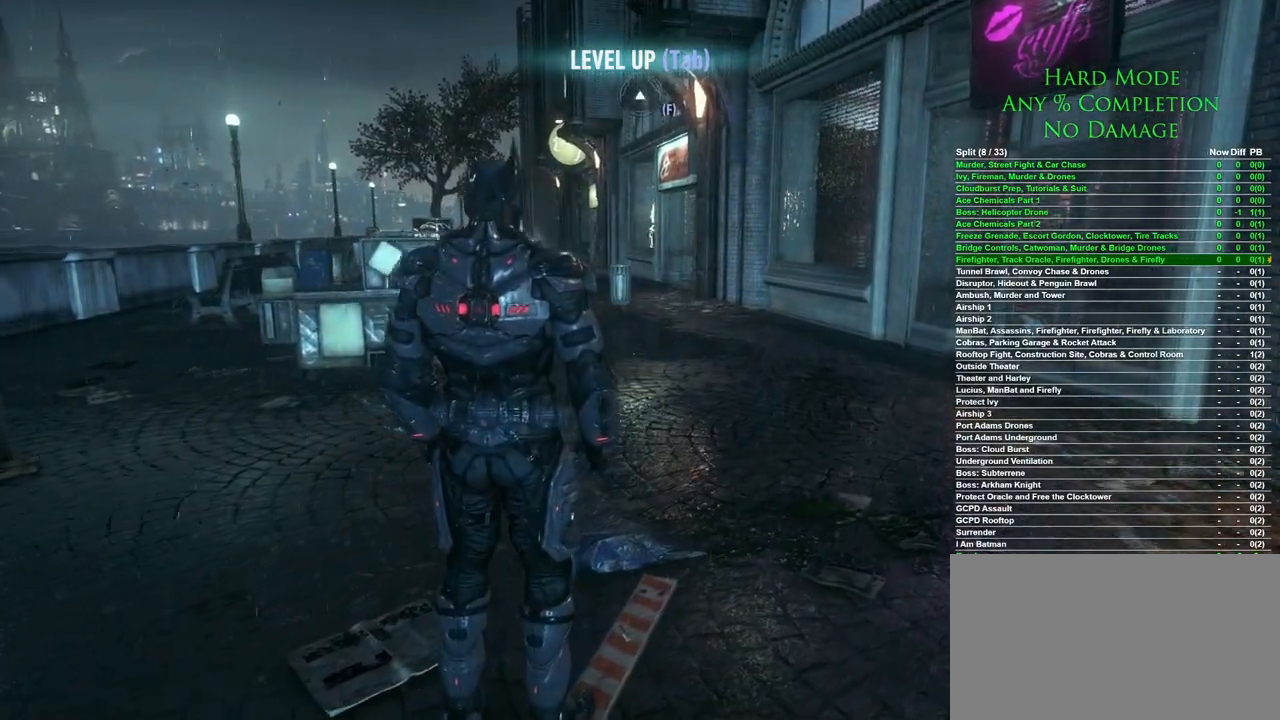
{"keys": [], "mouse": [], "events": []}
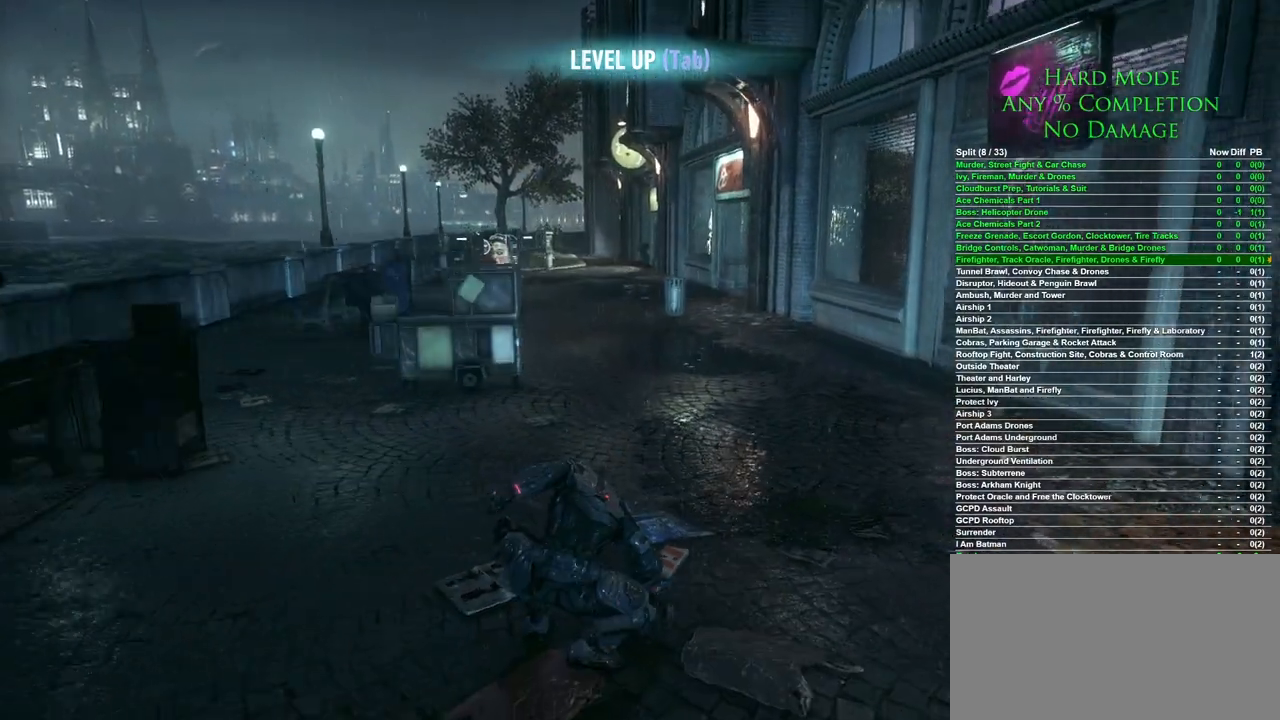
{"keys": [], "mouse": [], "events": []}
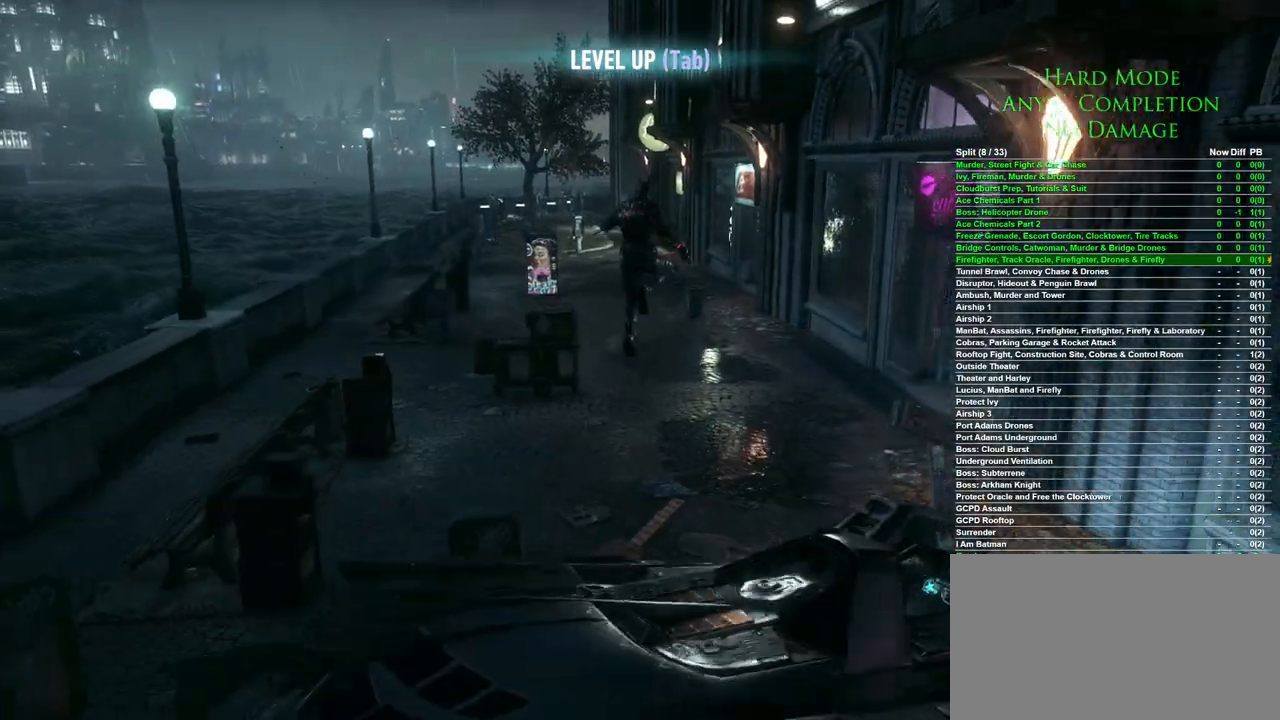
{"keys": [], "mouse": [], "events": []}
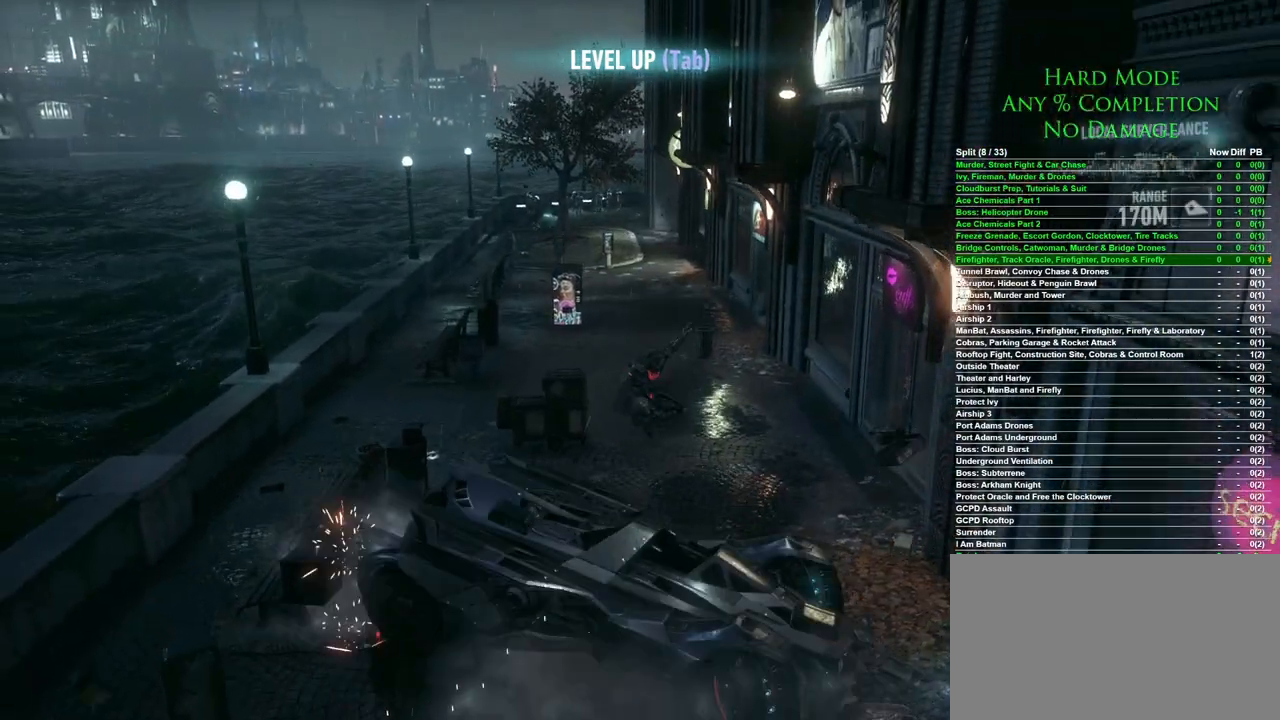
{"keys": ["w"], "mouse": ["wheel"], "events": [[417, "mouse_wheel", "down"], [417, "w", "down"]]}
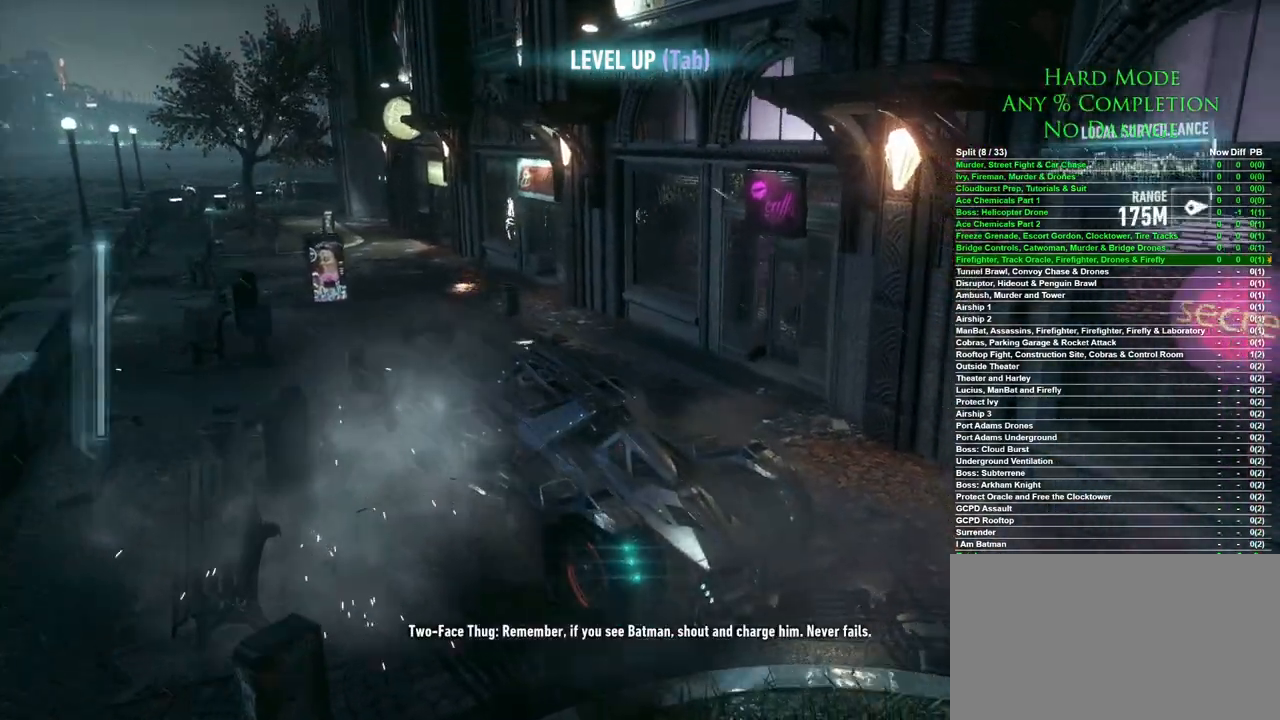
{"keys": ["w"], "mouse": ["wheel"], "events": [[100, "mouse_wheel", "up"], [333, "mouse_wheel", "down"]]}
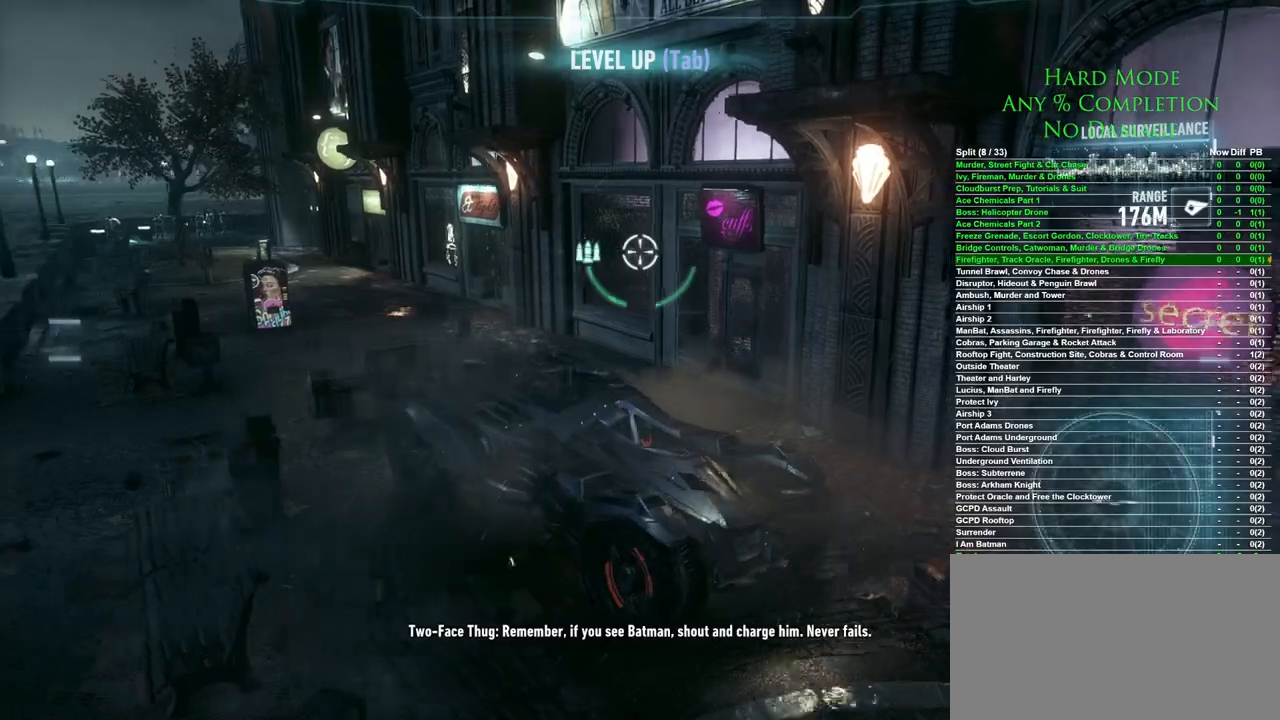
{"keys": ["a"], "mouse": [], "events": [[17, "mouse_wheel", "up"], [167, "a", "down"], [350, "w", "up"]]}
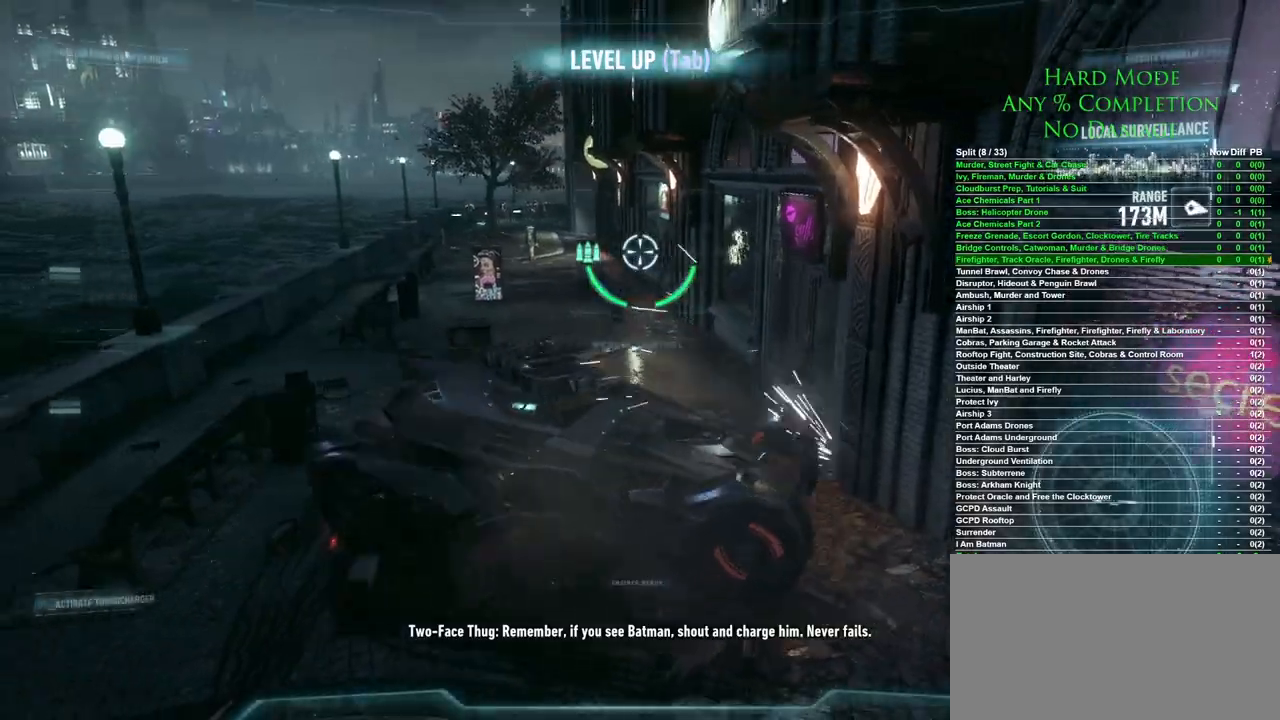
{"keys": ["d", "w"], "mouse": [], "events": [[183, "w", "down"], [217, "a", "up"], [367, "d", "down"]]}
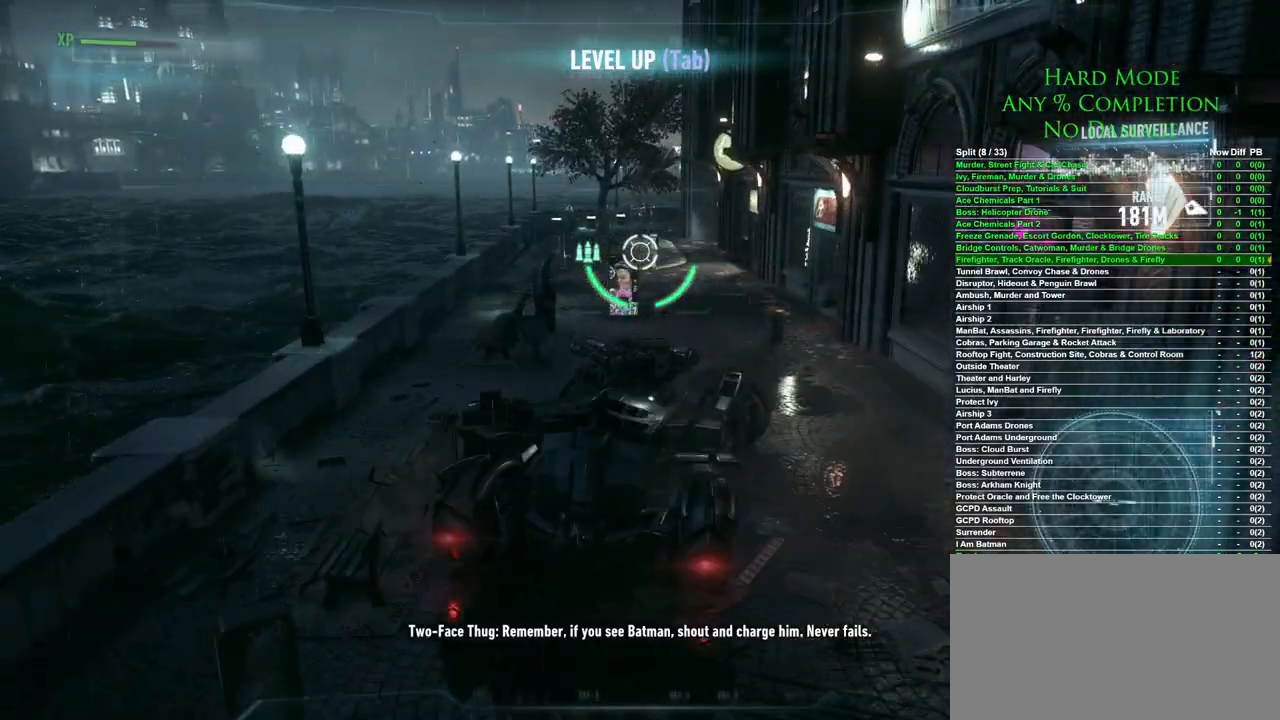
{"keys": ["w"], "mouse": ["wheel"], "events": [[50, "d", "up"], [233, "d", "down"], [333, "d", "up"], [433, "mouse_wheel", "down"]]}
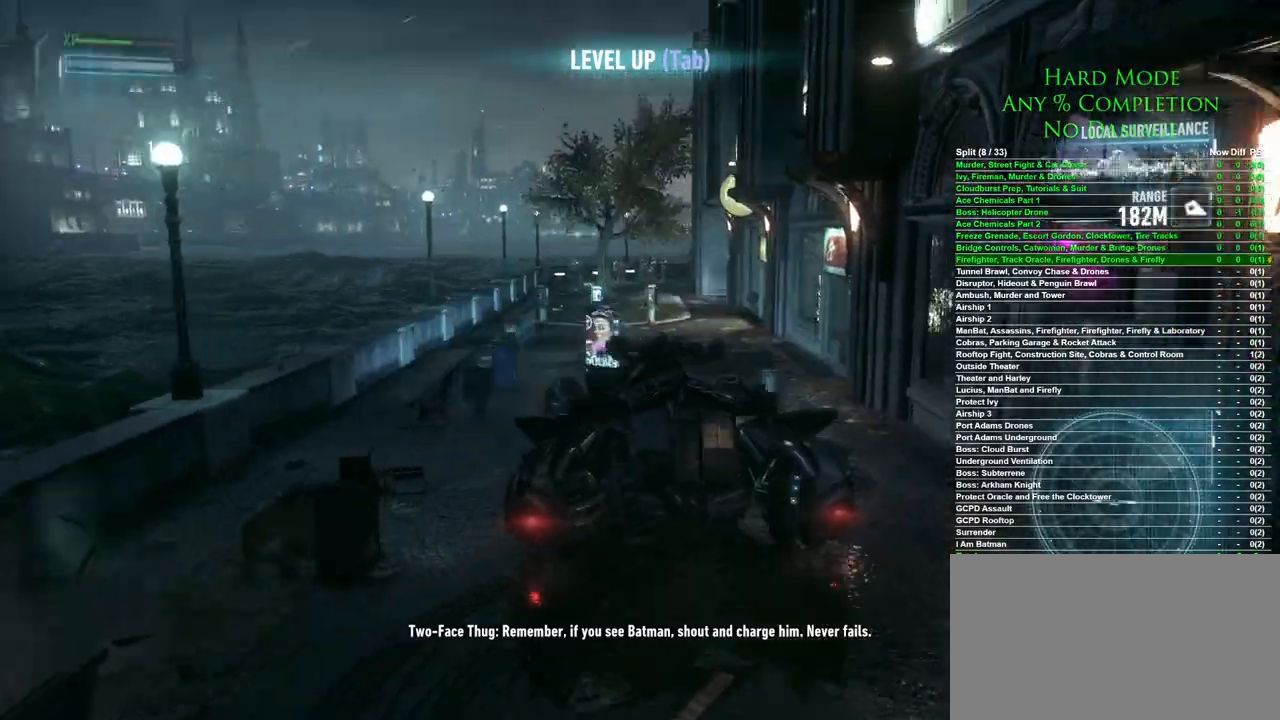
{"keys": ["w"], "mouse": [], "events": [[67, "mouse_wheel", "up"], [400, "d", "down"], [483, "d", "up"]]}